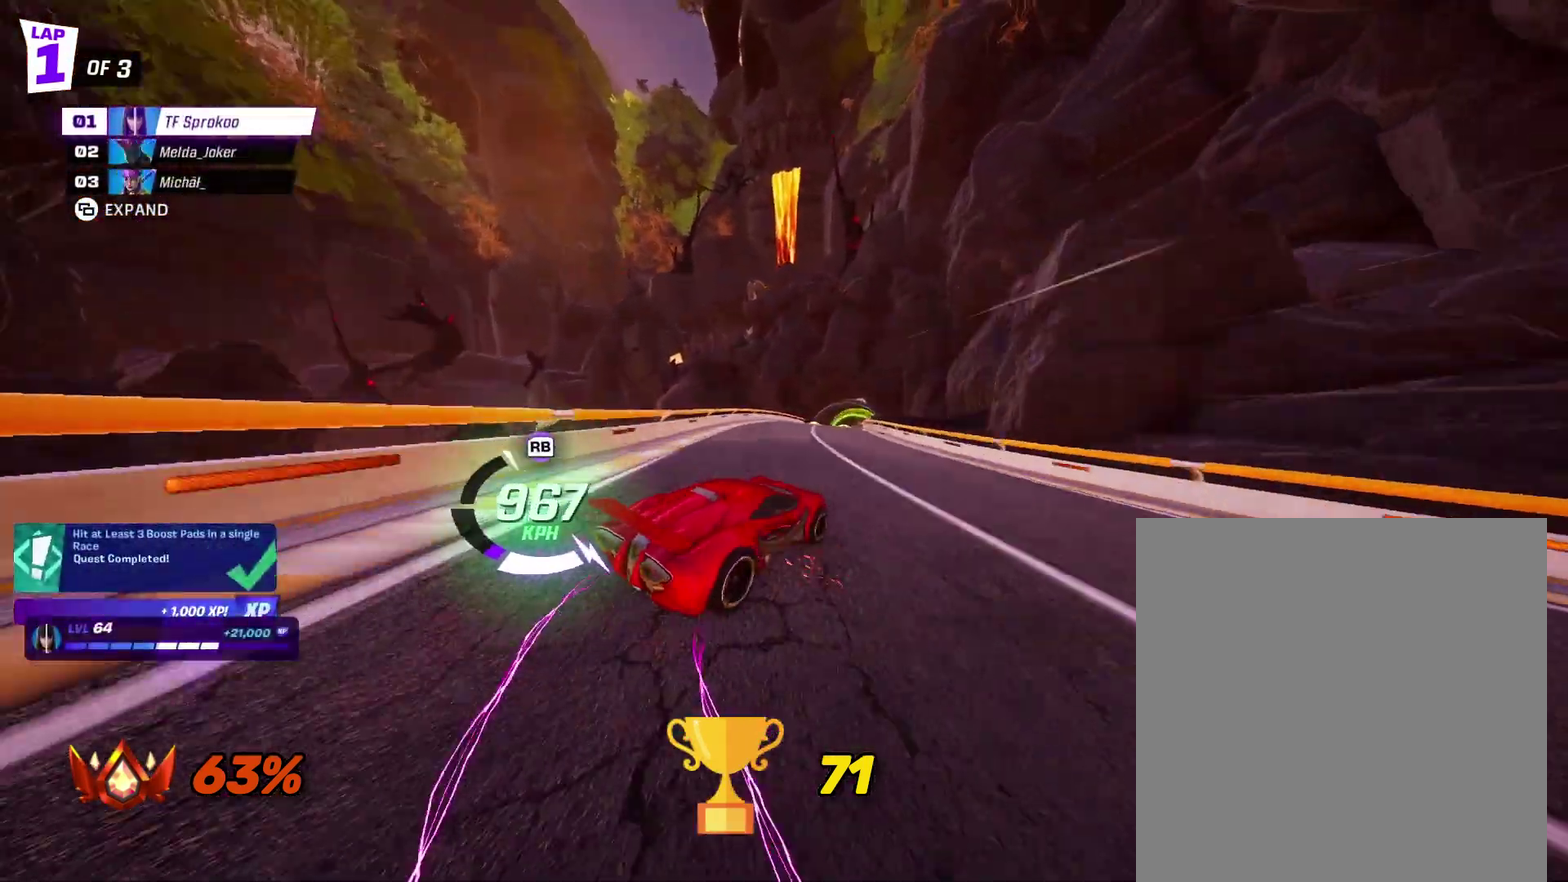
Gameplay with a controller (Xbox layout); each line is a JSON object with the inputs held at the frame after it. "events" lists button and stick changes between this image and that frame as [ms after this image, input, new state], when the widget could be followed in between. Not read: R3 right_stick.
{"buttons": ["R2"], "left_stick": "left", "events": [[133, "left_stick", "center"], [467, "X", "up"], [467, "left_stick", "left"]]}
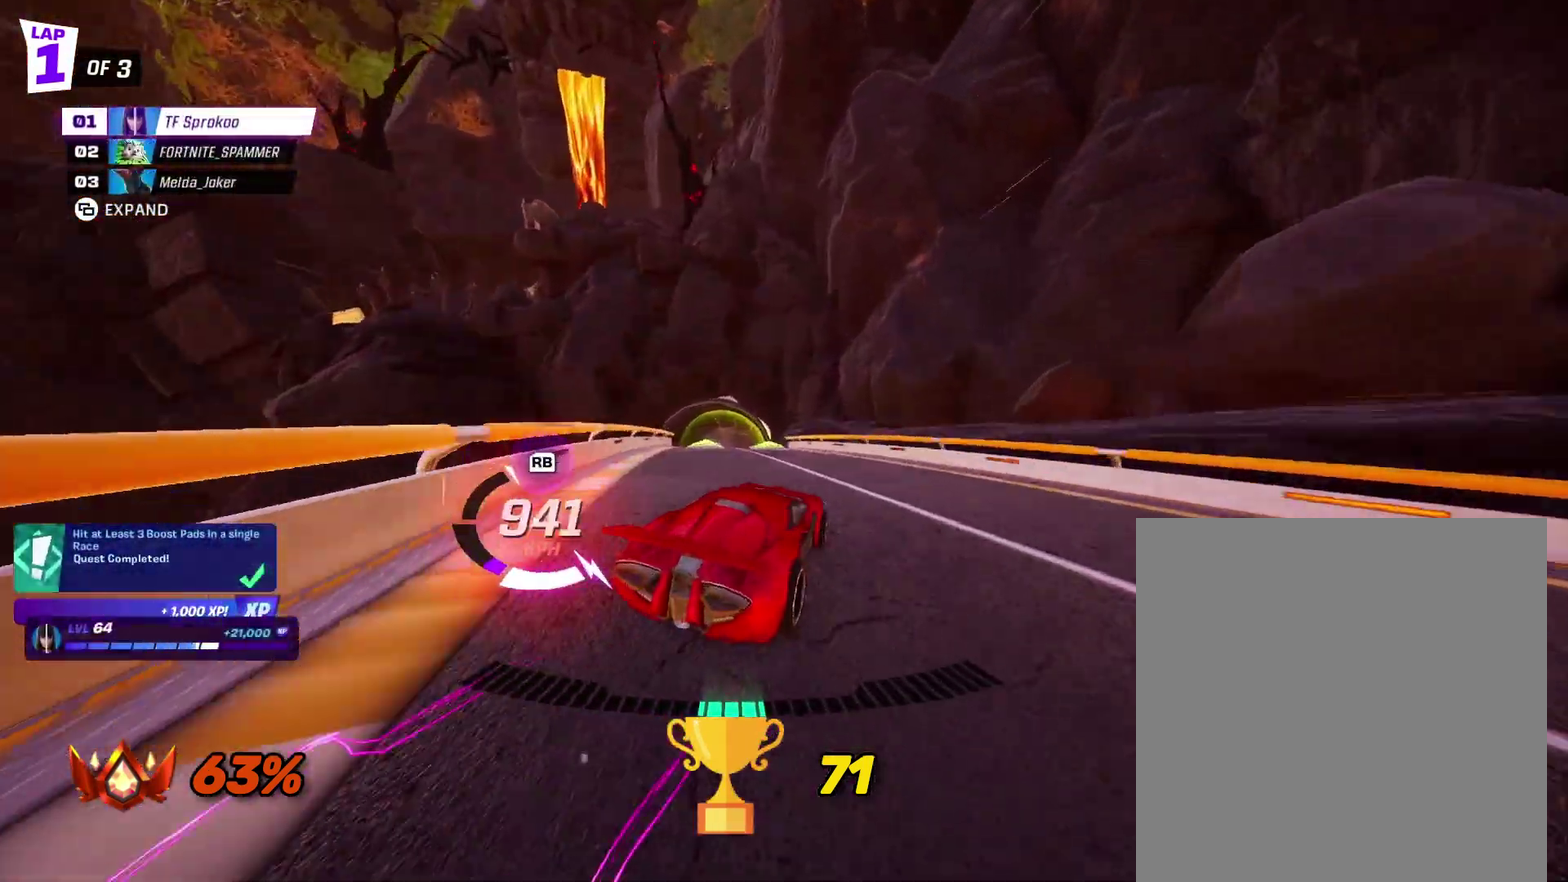
{"buttons": ["X", "R2"], "left_stick": "left", "events": [[67, "X", "down"]]}
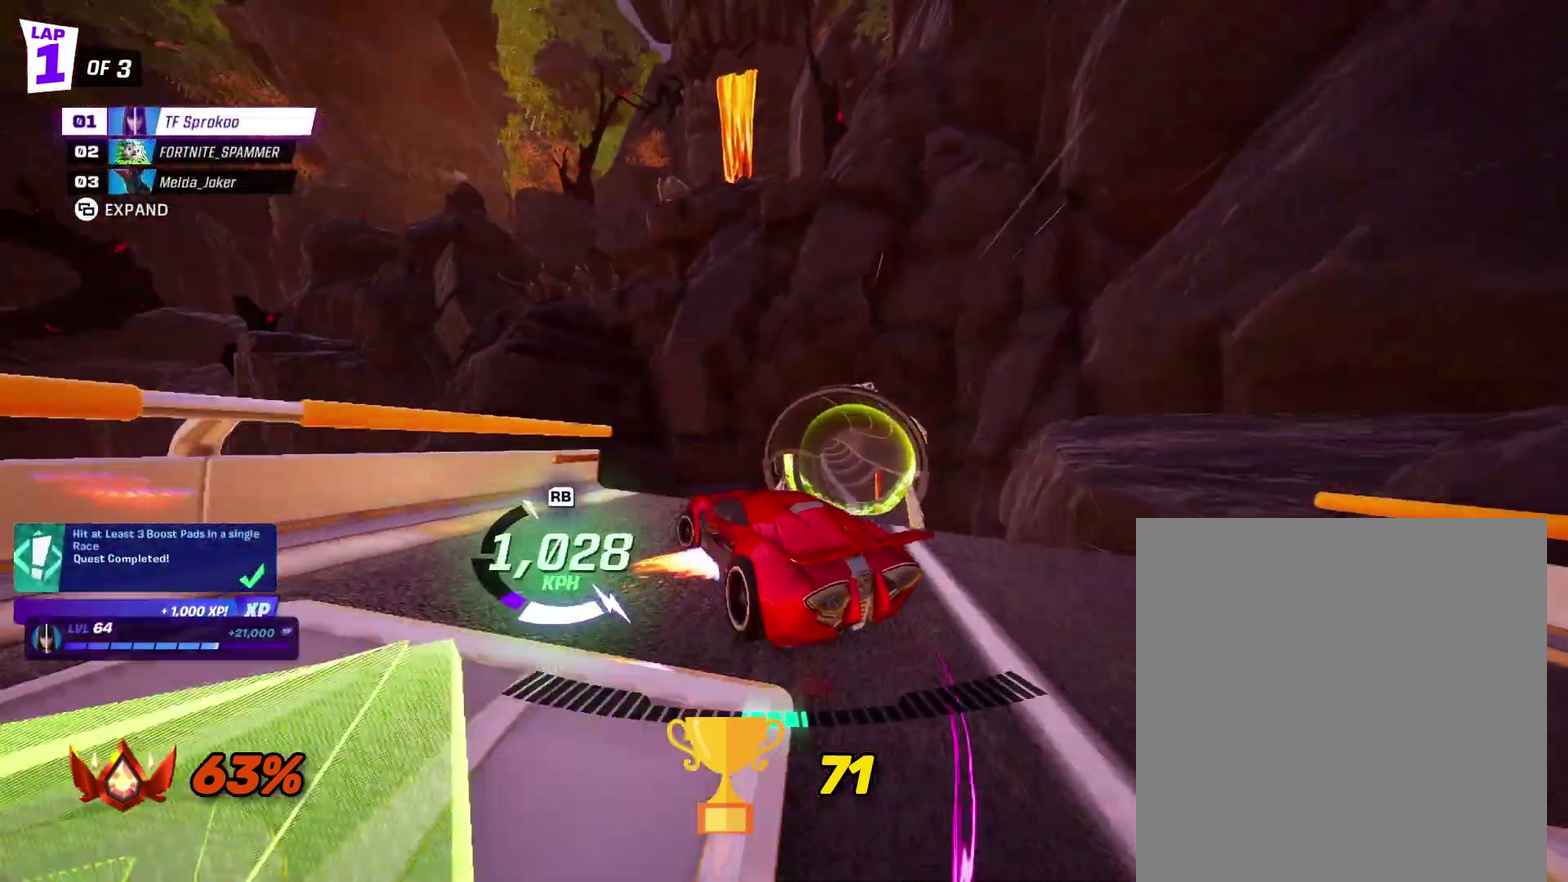
{"buttons": ["X", "L1", "R2"], "left_stick": "up-right", "events": [[200, "left_stick", "center"], [300, "left_stick", "right"], [367, "L1", "down"], [467, "left_stick", "up-right"]]}
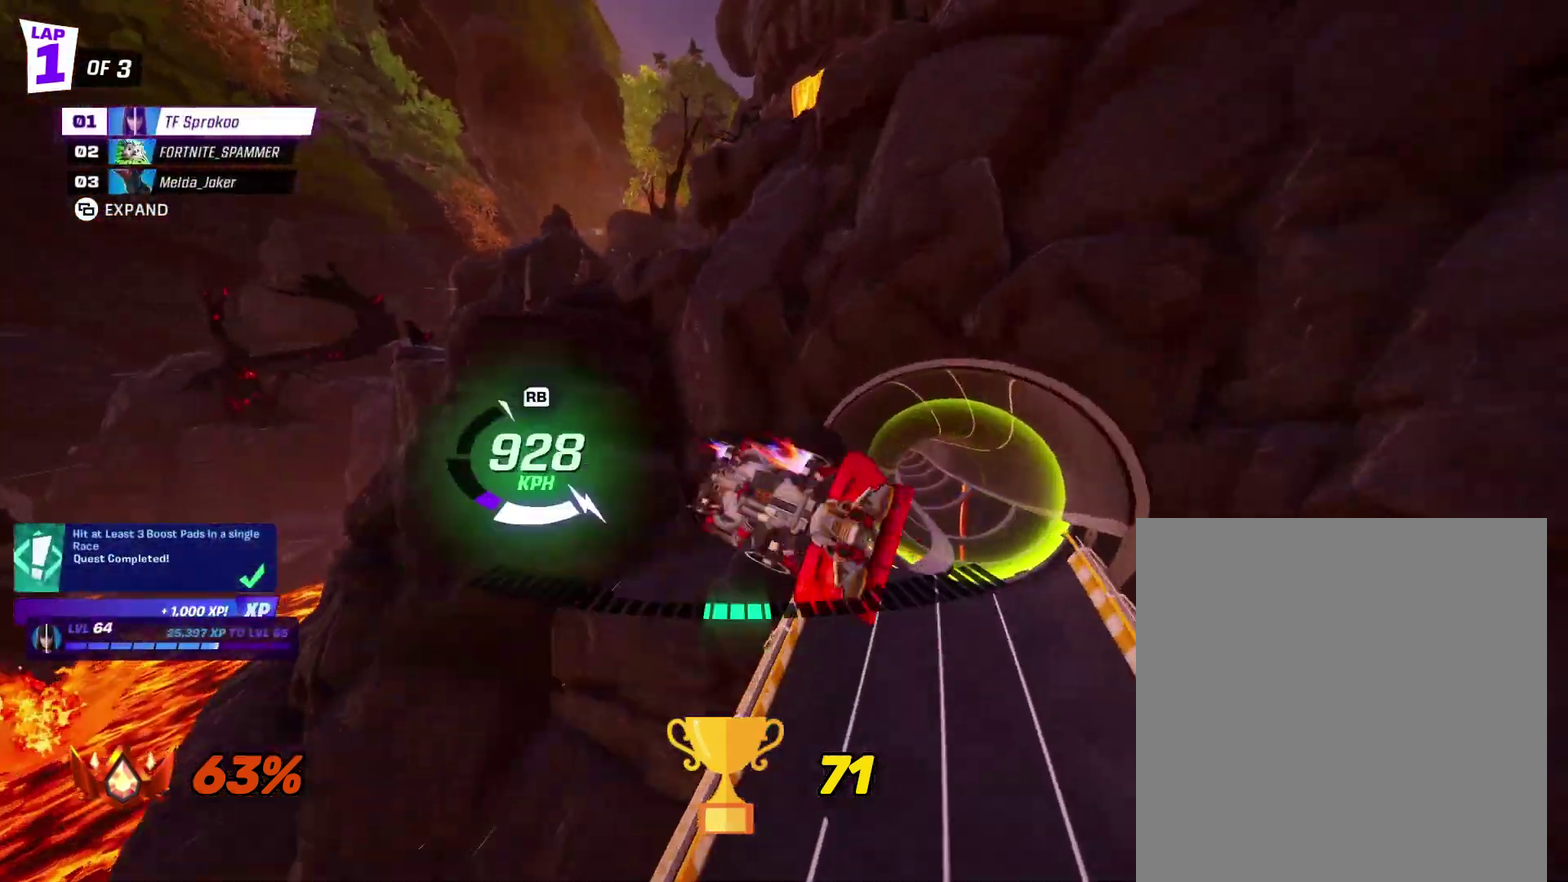
{"buttons": ["X", "R2"], "left_stick": "up", "events": [[67, "L1", "up"], [167, "left_stick", "up"], [233, "left_stick", "center"], [367, "left_stick", "up"]]}
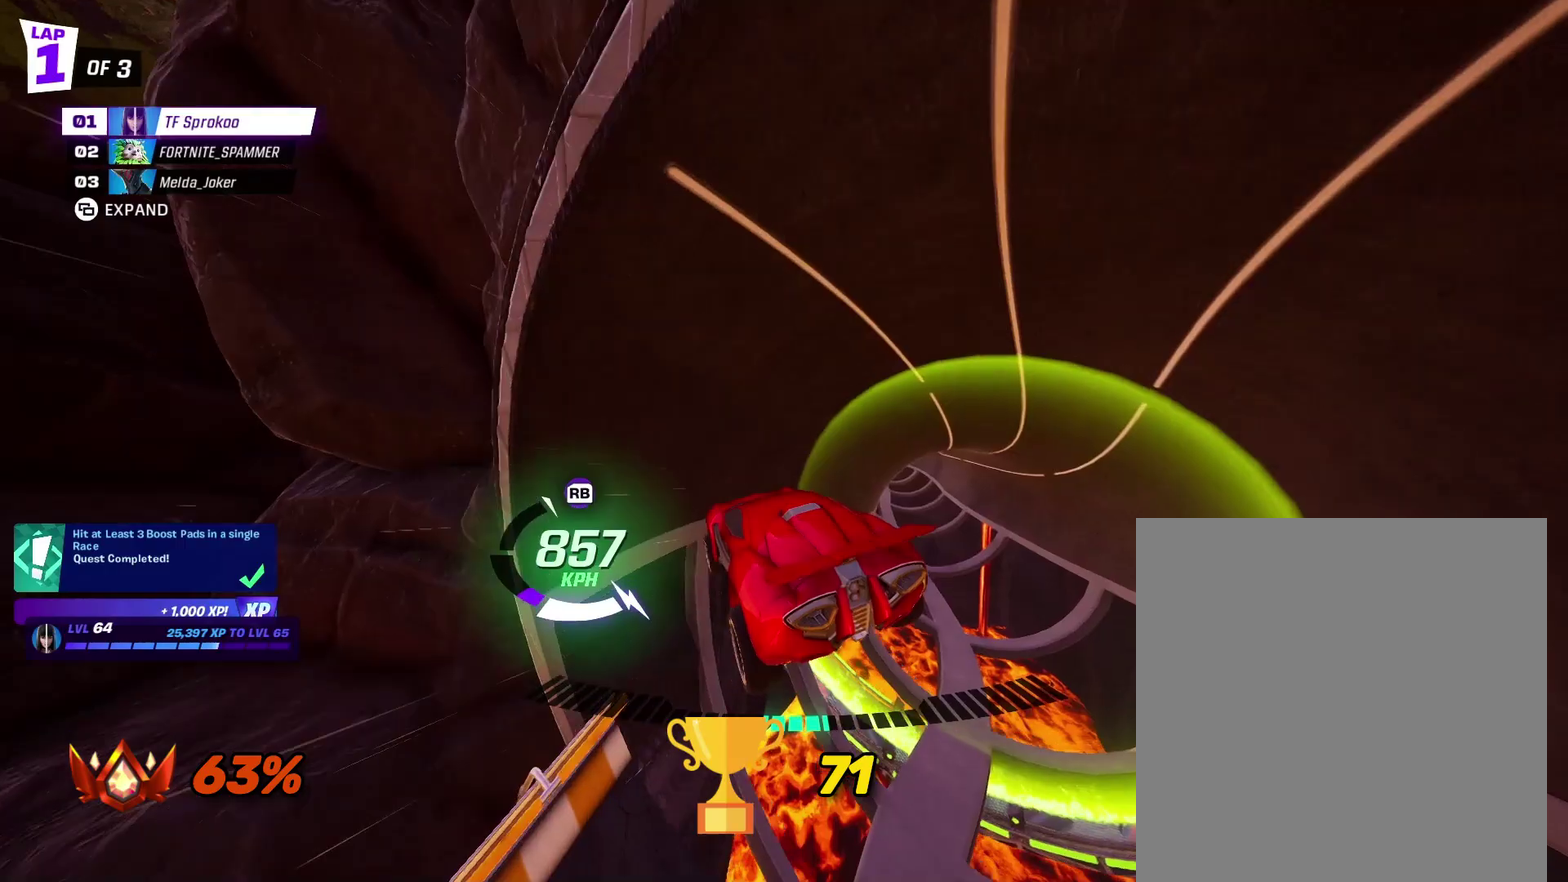
{"buttons": ["X", "R2"], "left_stick": "right", "events": [[133, "left_stick", "center"], [367, "left_stick", "right"]]}
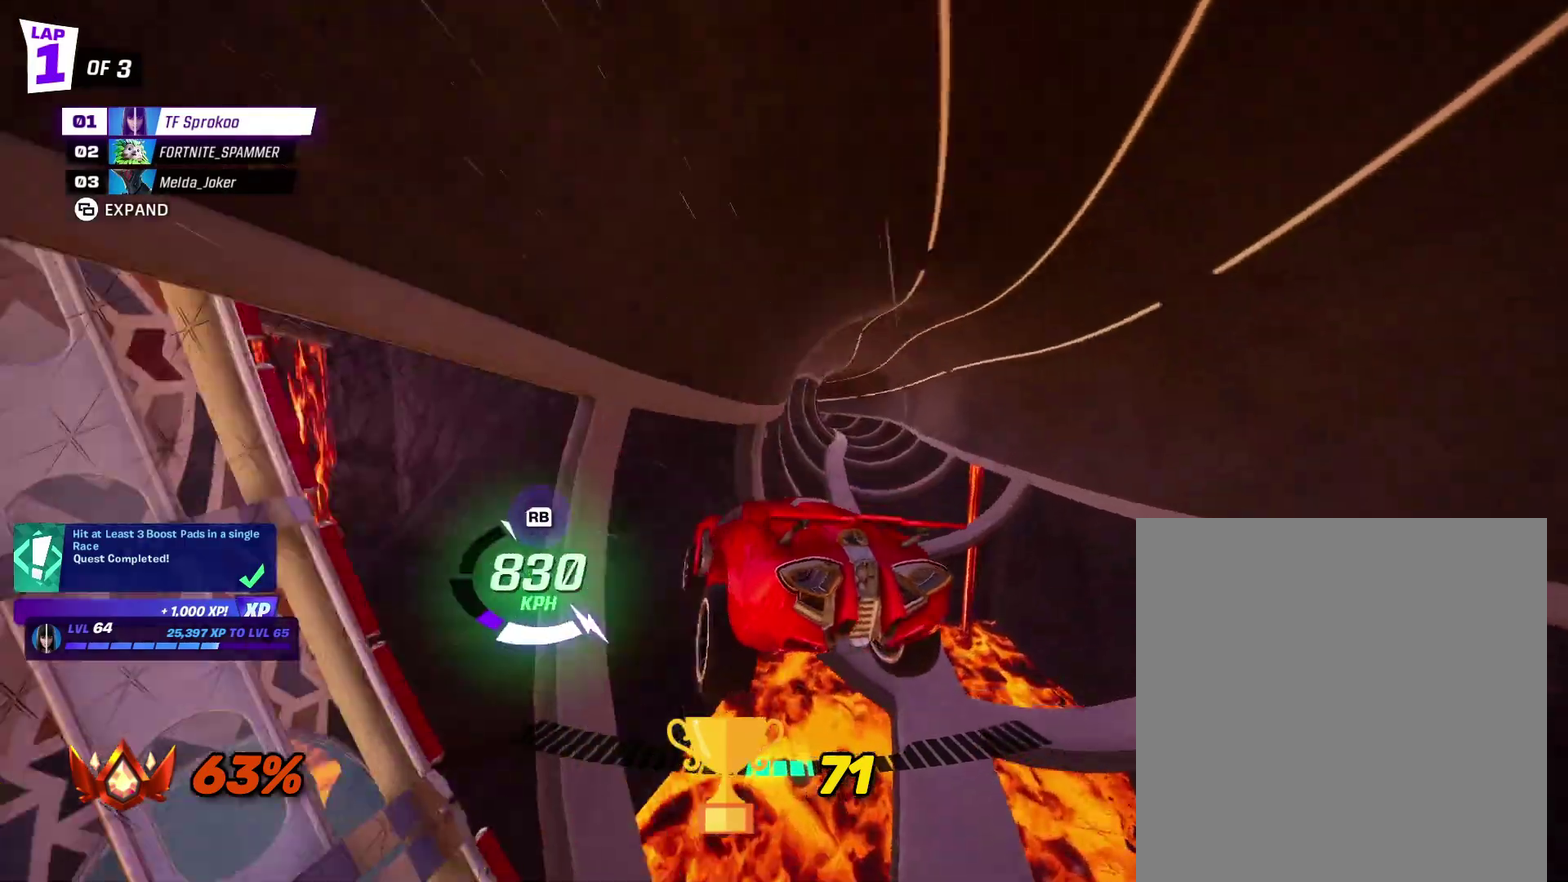
{"buttons": ["X", "R2"], "left_stick": "down-left", "events": [[133, "left_stick", "center"], [267, "left_stick", "down-left"]]}
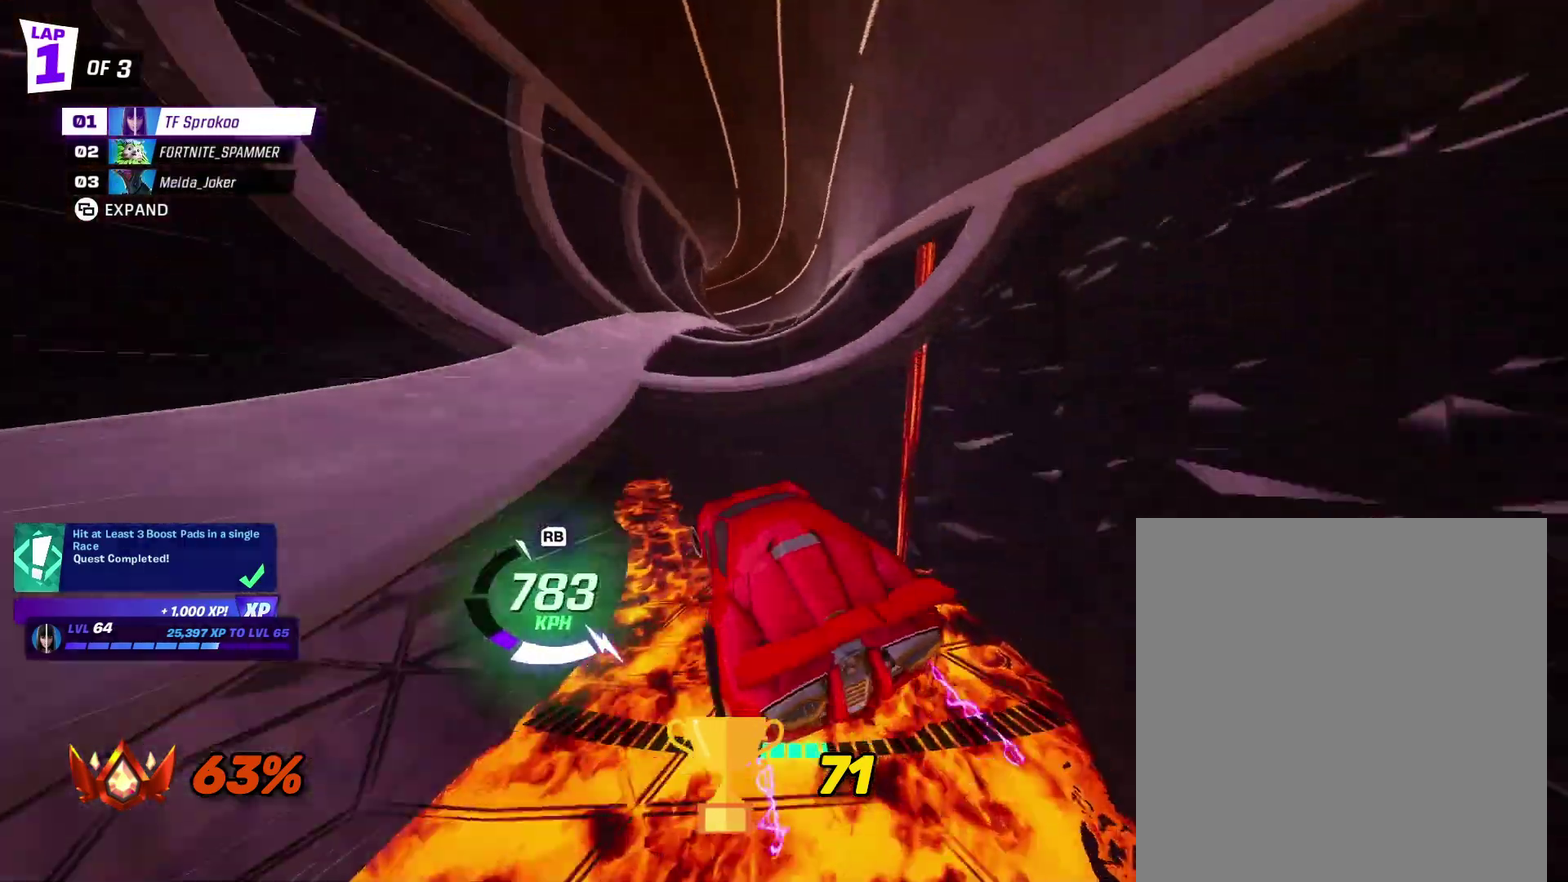
{"buttons": ["R2"], "left_stick": "center", "events": [[433, "left_stick", "center"], [467, "X", "up"]]}